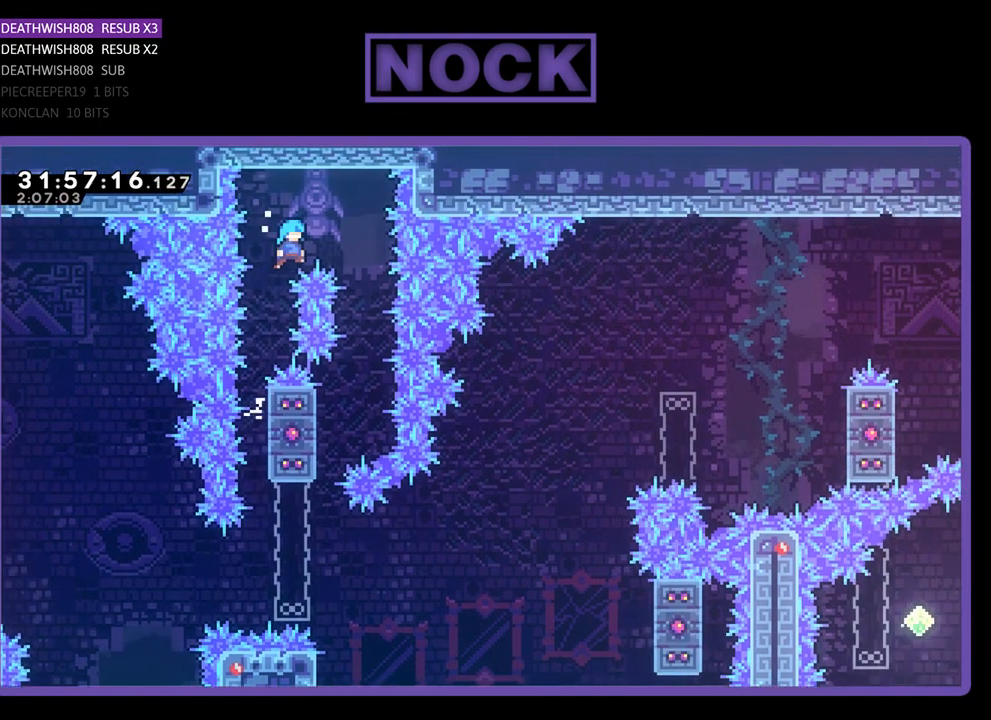
Gameplay with a controller (PlayStation layout); each line is a JSON object with the inputs held at the frame after it. "events" lists button and stick changes between this image and that frame as [ms after this image, input, new state], when the widget could be followed in between. Not read: right_stick.
{"buttons": ["R2"], "left_stick": "center", "events": [[33, "DPAD_UP", "up"], [233, "CROSS", "up"], [233, "DPAD_RIGHT", "up"]]}
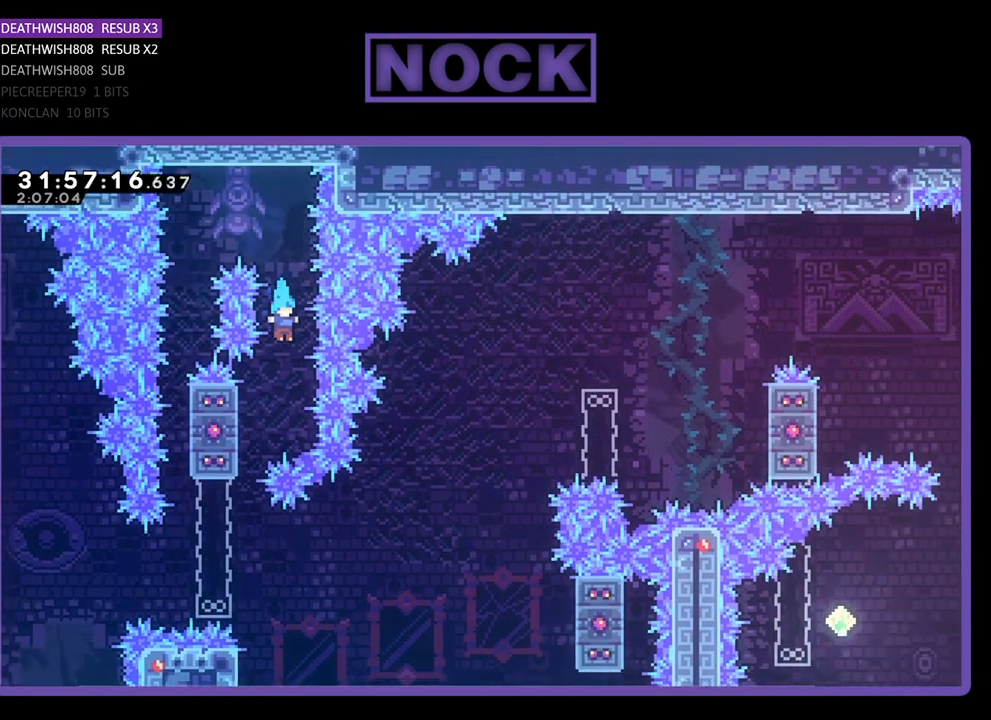
{"buttons": [], "left_stick": "center", "events": [[33, "R2", "up"], [100, "DPAD_LEFT", "down"], [433, "DPAD_LEFT", "up"]]}
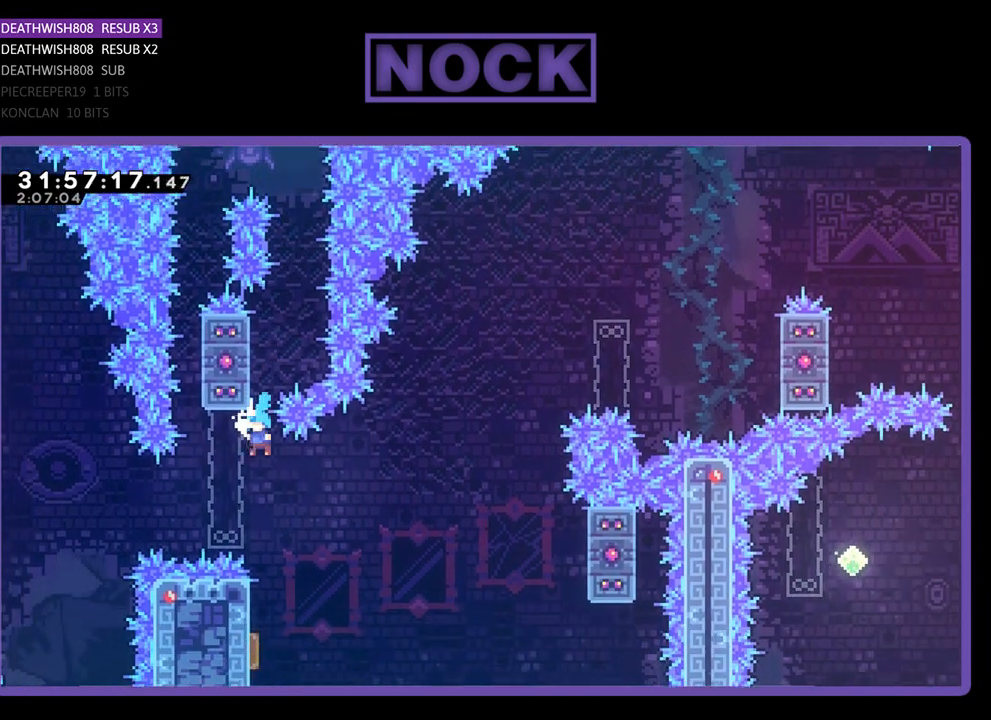
{"buttons": ["R2", "DPAD_RIGHT"], "left_stick": "center", "events": [[400, "R2", "down"], [500, "DPAD_RIGHT", "down"]]}
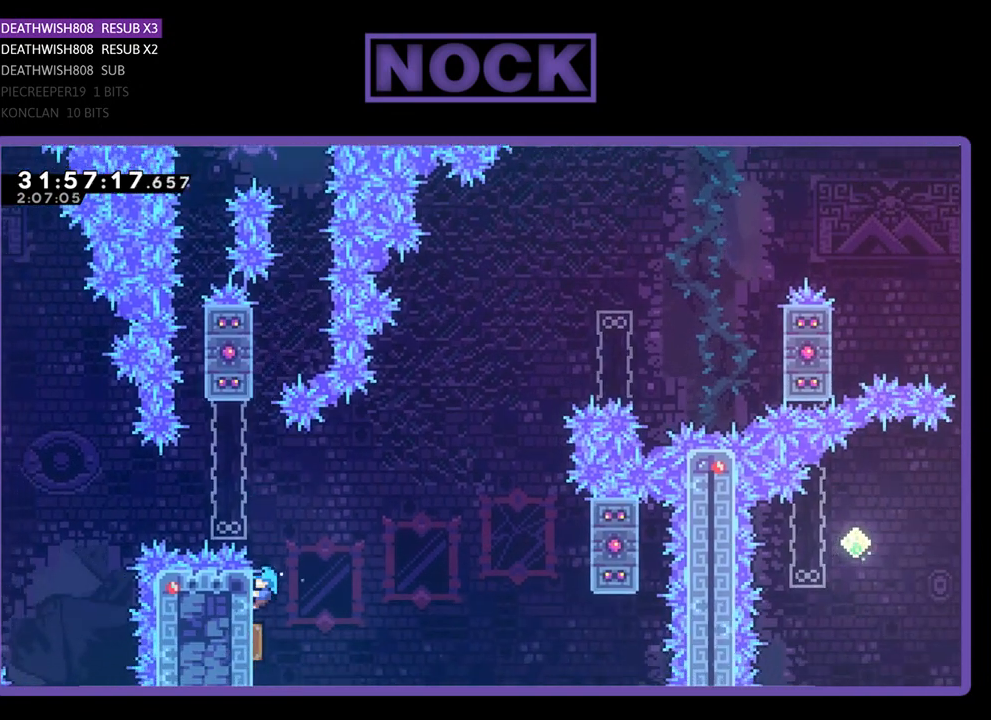
{"buttons": ["R2"], "left_stick": "center", "events": [[33, "DPAD_UP", "down"], [267, "DPAD_UP", "up"], [433, "DPAD_RIGHT", "up"]]}
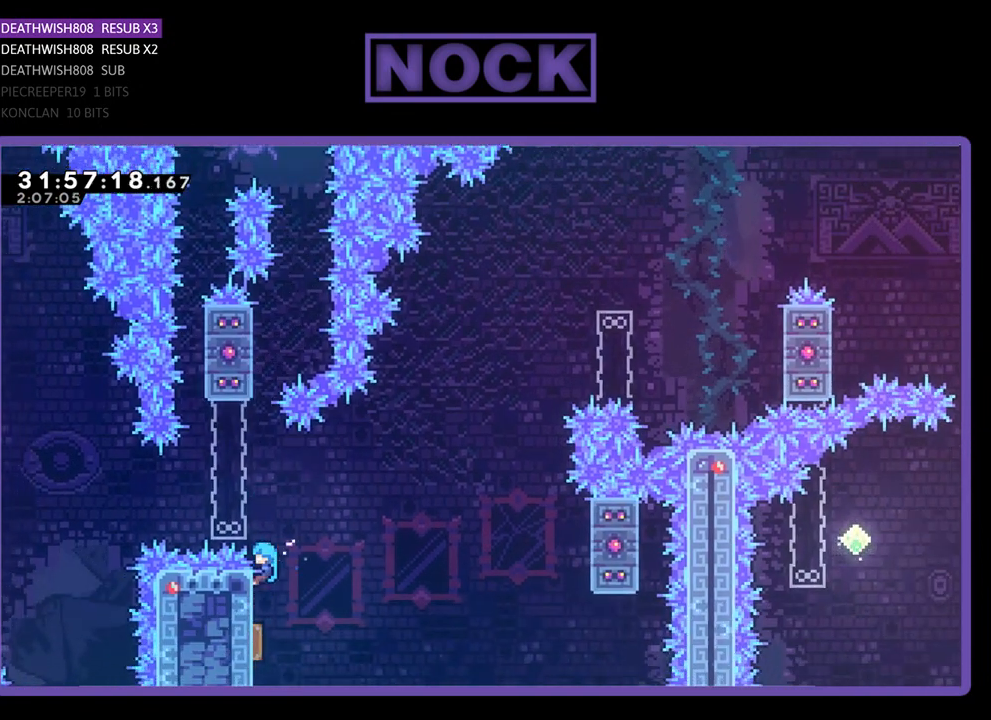
{"buttons": ["R2", "DPAD_RIGHT"], "left_stick": "center", "events": [[233, "DPAD_DOWN", "down"], [433, "DPAD_RIGHT", "down"], [500, "DPAD_DOWN", "up"]]}
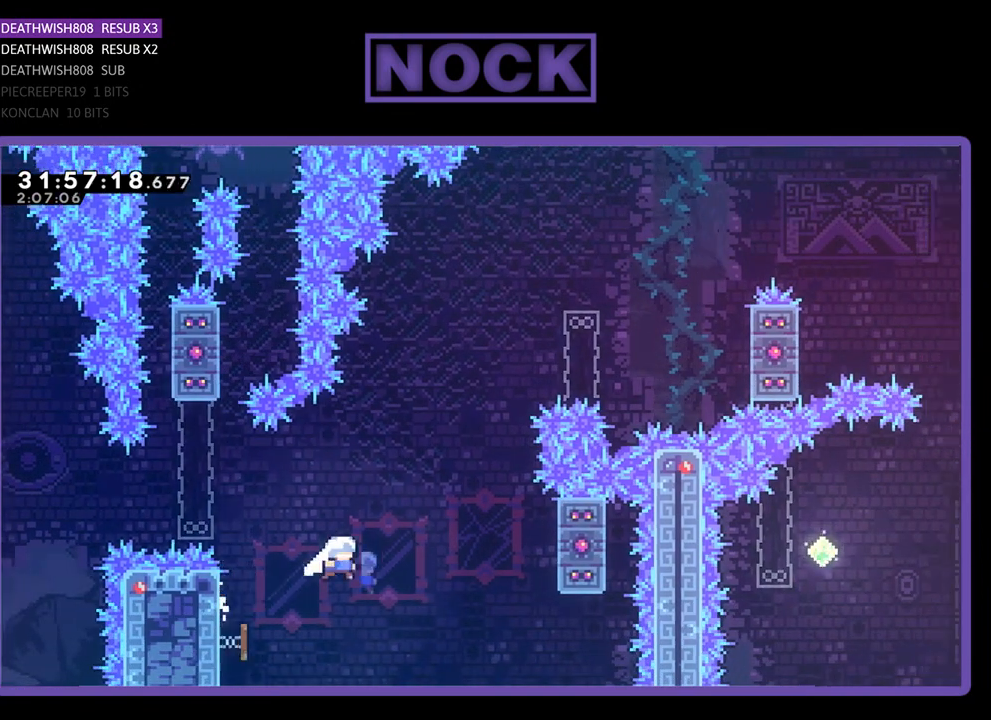
{"buttons": ["R2", "DPAD_UP", "DPAD_RIGHT"], "left_stick": "center", "events": [[100, "DPAD_UP", "down"]]}
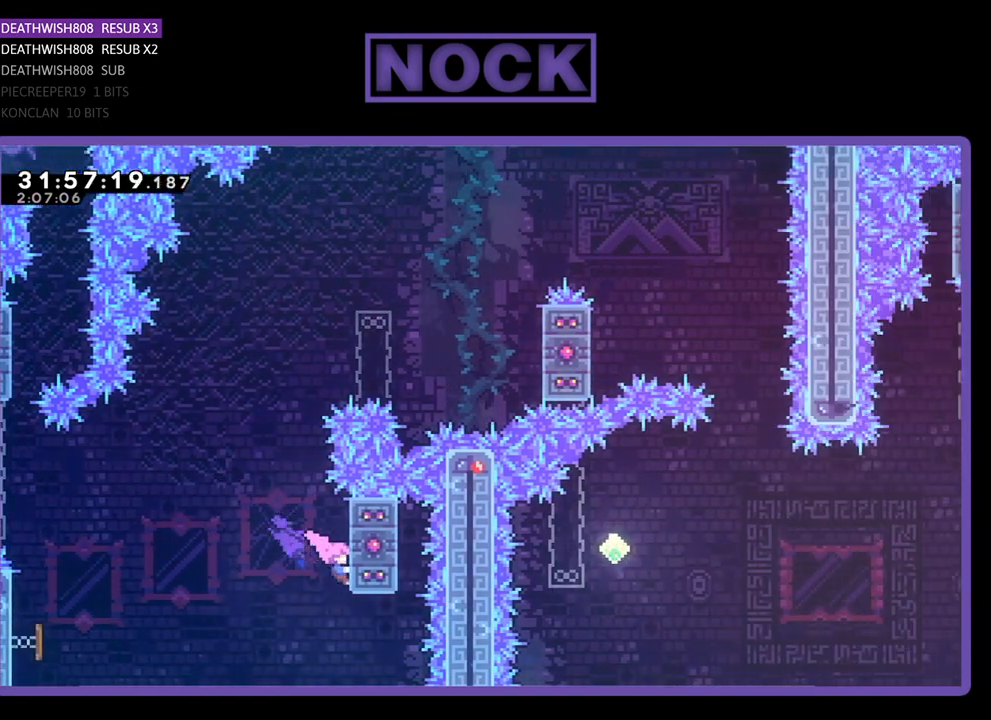
{"buttons": ["R2", "DPAD_UP"], "left_stick": "center", "events": [[133, "DPAD_RIGHT", "up"], [200, "DPAD_UP", "up"], [500, "DPAD_UP", "down"]]}
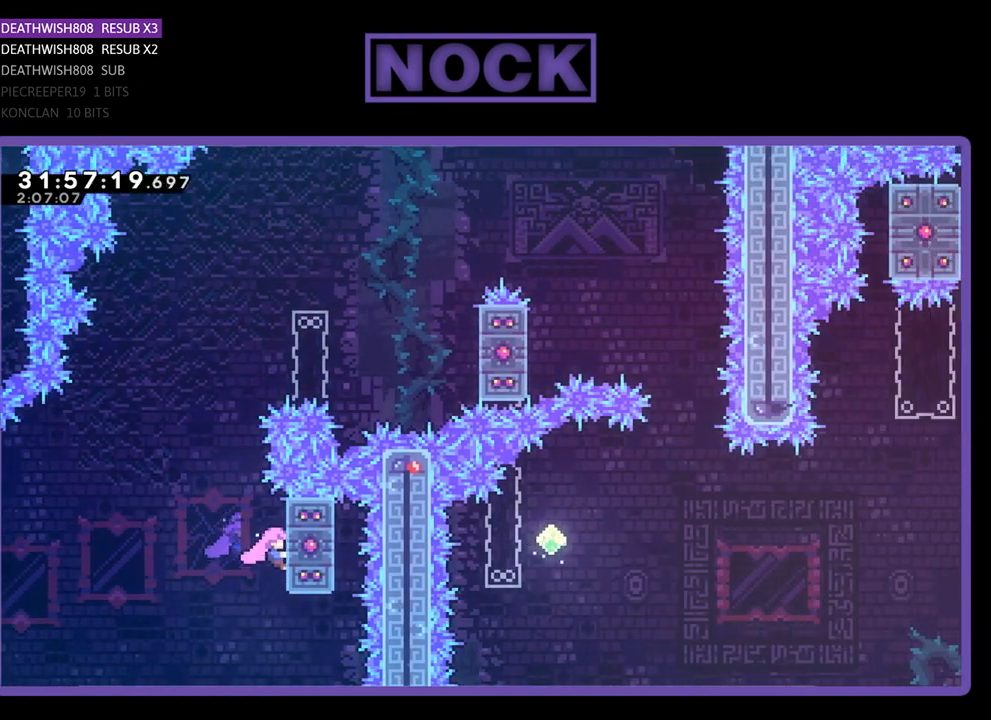
{"buttons": ["CIRCLE", "R2", "DPAD_UP", "DPAD_RIGHT"], "left_stick": "center", "events": [[167, "CROSS", "down"], [167, "DPAD_LEFT", "down"], [367, "CROSS", "up"], [367, "DPAD_LEFT", "up"], [400, "DPAD_RIGHT", "down"], [433, "CIRCLE", "down"]]}
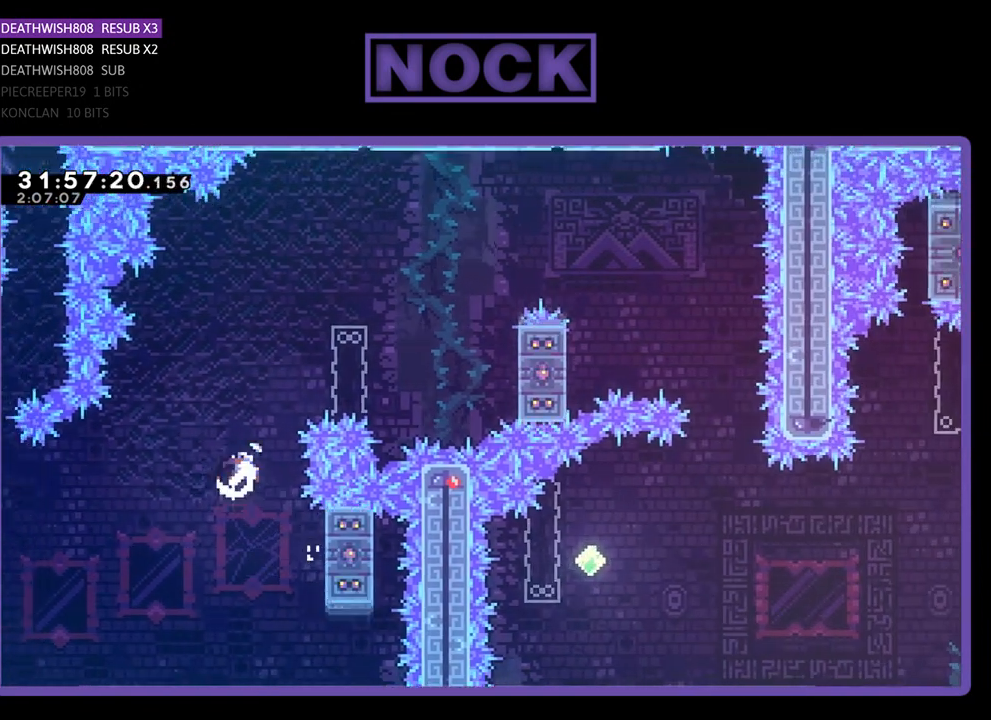
{"buttons": ["R2", "DPAD_UP", "DPAD_RIGHT"], "left_stick": "center", "events": [[467, "CIRCLE", "up"]]}
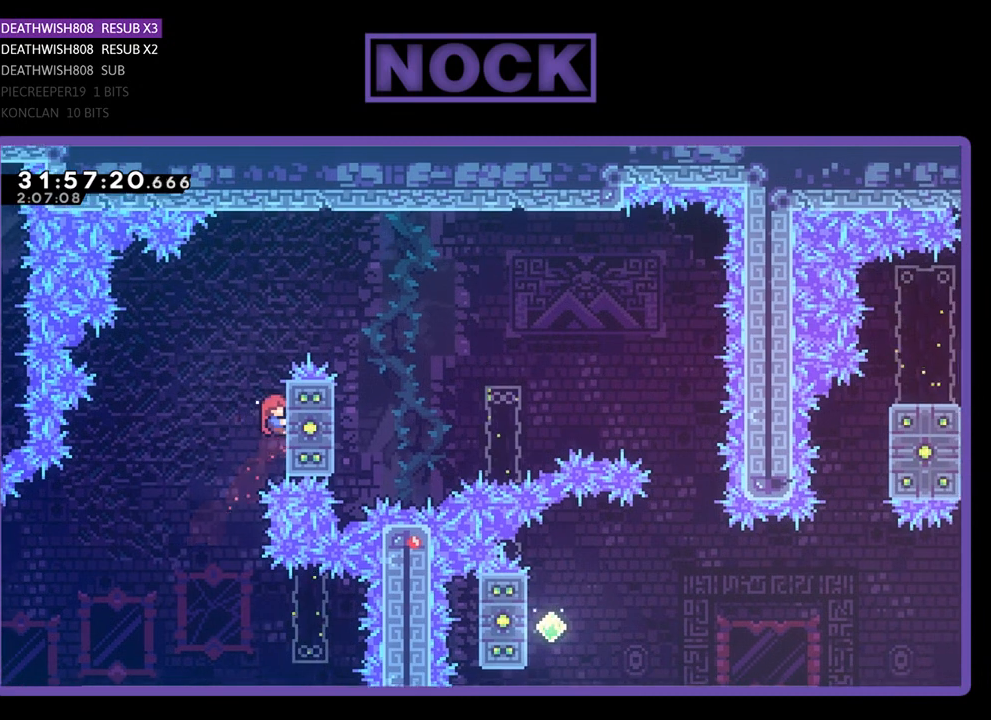
{"buttons": ["R2", "DPAD_RIGHT"], "left_stick": "center", "events": [[133, "CROSS", "down"], [233, "DPAD_UP", "up"], [500, "CROSS", "up"]]}
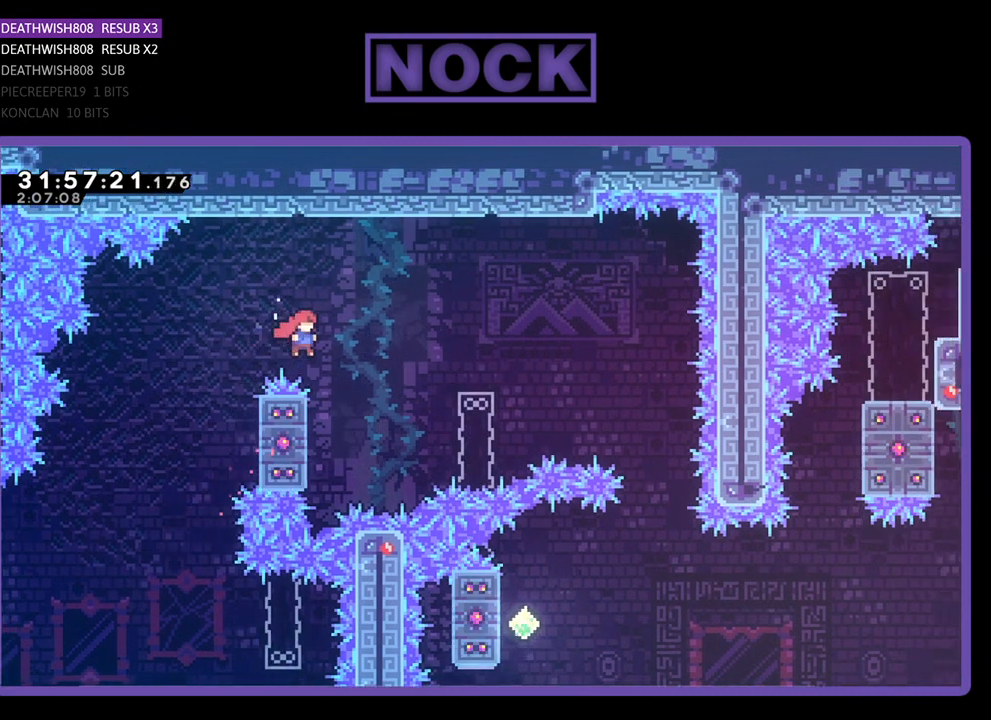
{"buttons": ["CROSS", "R2", "DPAD_UP", "DPAD_RIGHT"], "left_stick": "center", "events": [[67, "DPAD_RIGHT", "up"], [133, "DPAD_LEFT", "down"], [233, "DPAD_UP", "down"], [467, "DPAD_LEFT", "up"], [500, "CROSS", "down"], [500, "DPAD_RIGHT", "down"]]}
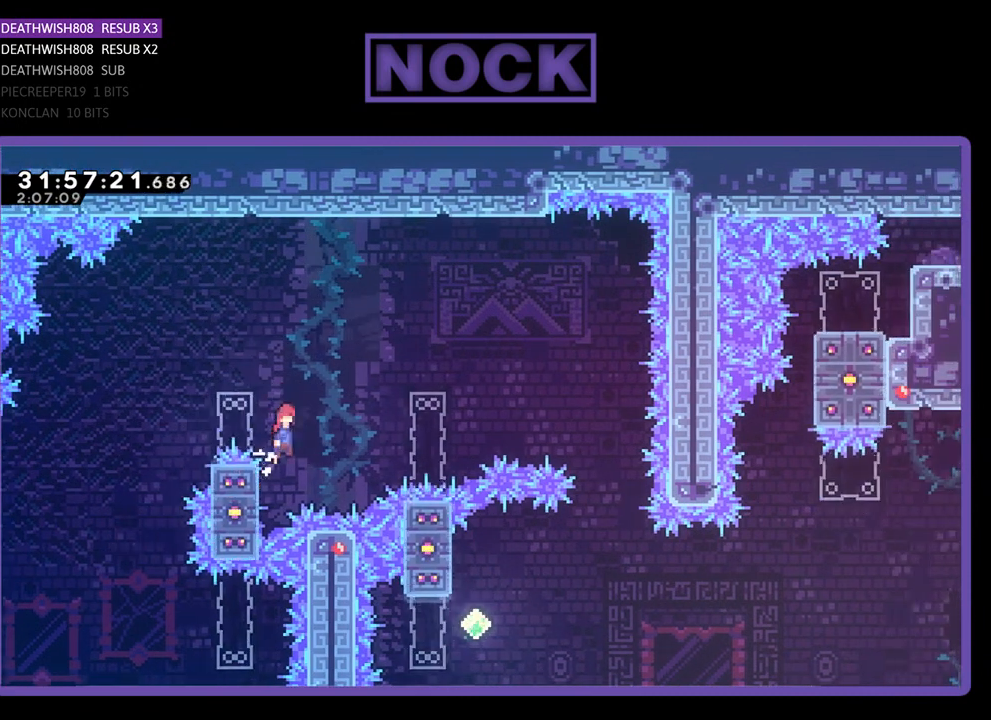
{"buttons": ["R2"], "left_stick": "center", "events": [[300, "DPAD_UP", "up"], [400, "CROSS", "up"], [400, "DPAD_RIGHT", "up"]]}
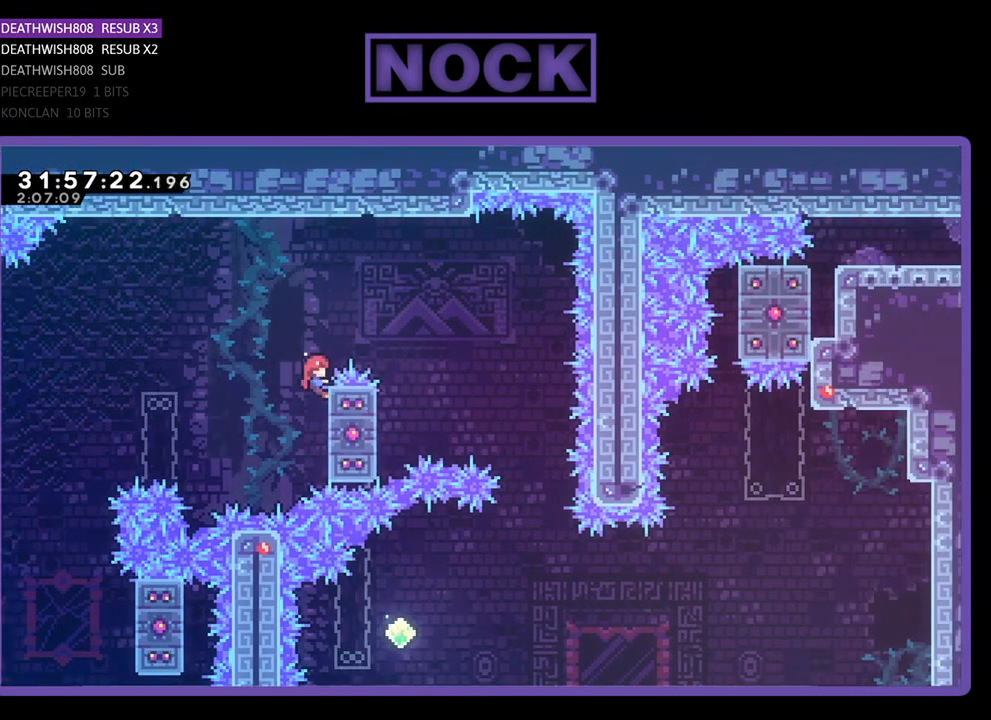
{"buttons": ["R2", "DPAD_RIGHT"], "left_stick": "center", "events": [[67, "DPAD_RIGHT", "down"], [233, "CROSS", "down"], [467, "CROSS", "up"]]}
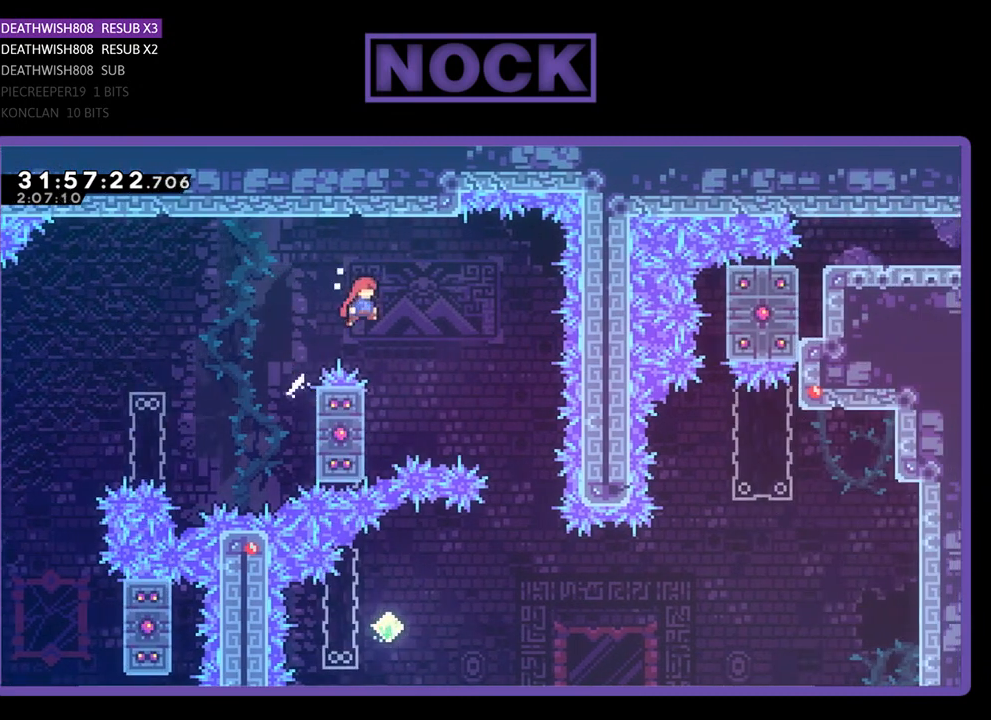
{"buttons": ["R2"], "left_stick": "center", "events": [[33, "DPAD_RIGHT", "up"], [200, "DPAD_LEFT", "down"], [433, "DPAD_UP", "down"], [467, "DPAD_LEFT", "up"], [467, "DPAD_UP", "up"]]}
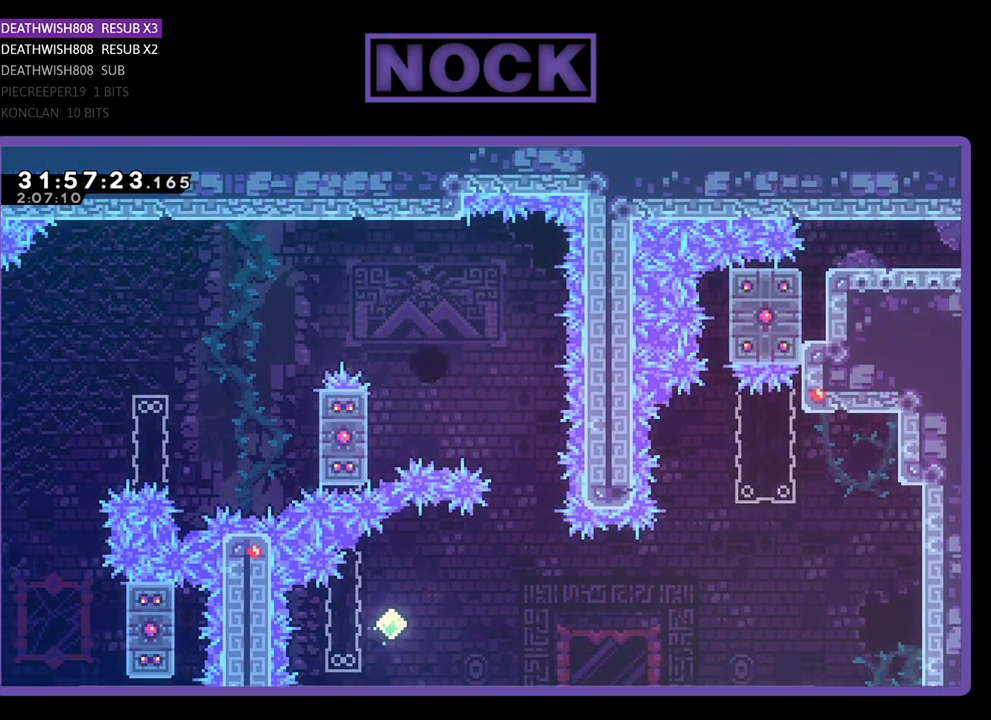
{"buttons": [], "left_stick": "center", "events": [[33, "DPAD_RIGHT", "down"], [133, "DPAD_RIGHT", "up"], [200, "R2", "up"]]}
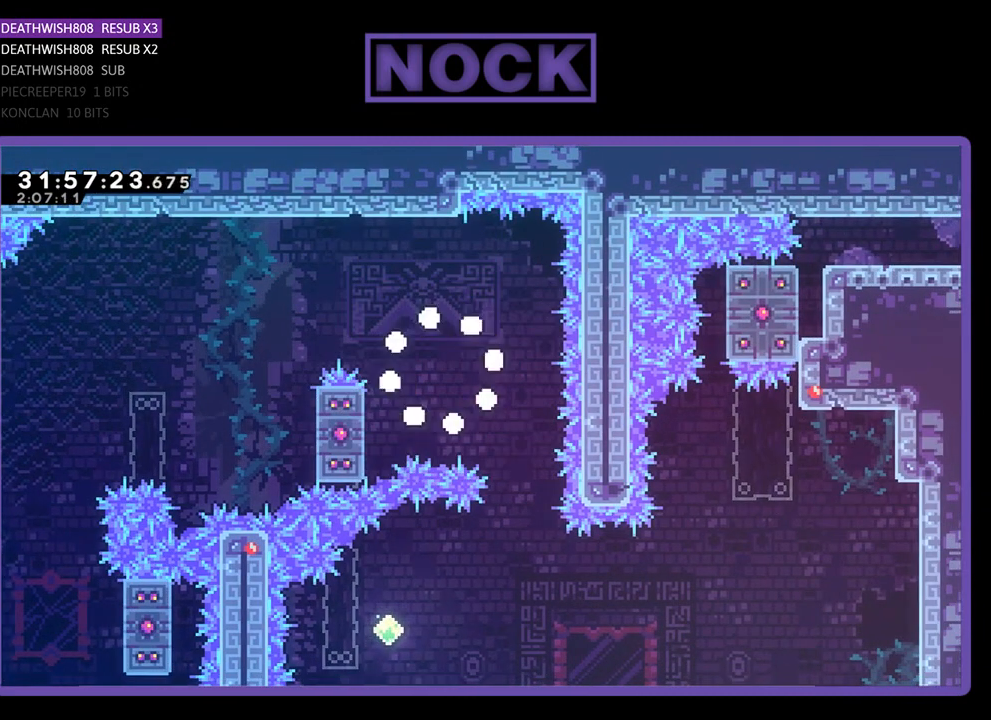
{"buttons": [], "left_stick": "center", "events": []}
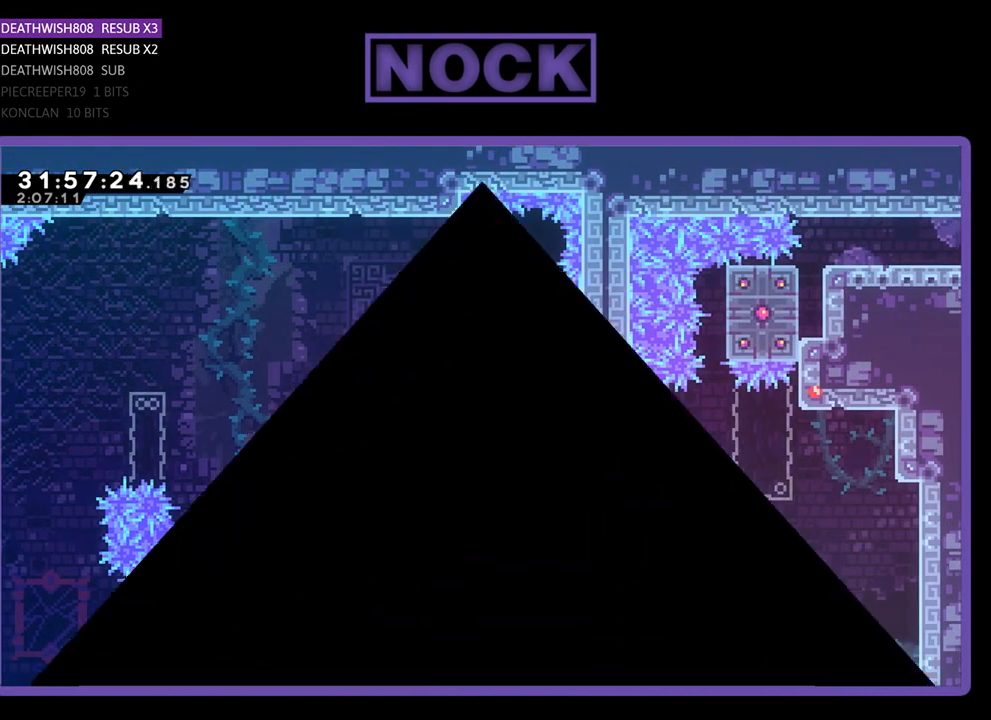
{"buttons": ["R2", "DPAD_RIGHT"], "left_stick": "center", "events": [[167, "R2", "down"], [300, "DPAD_RIGHT", "down"]]}
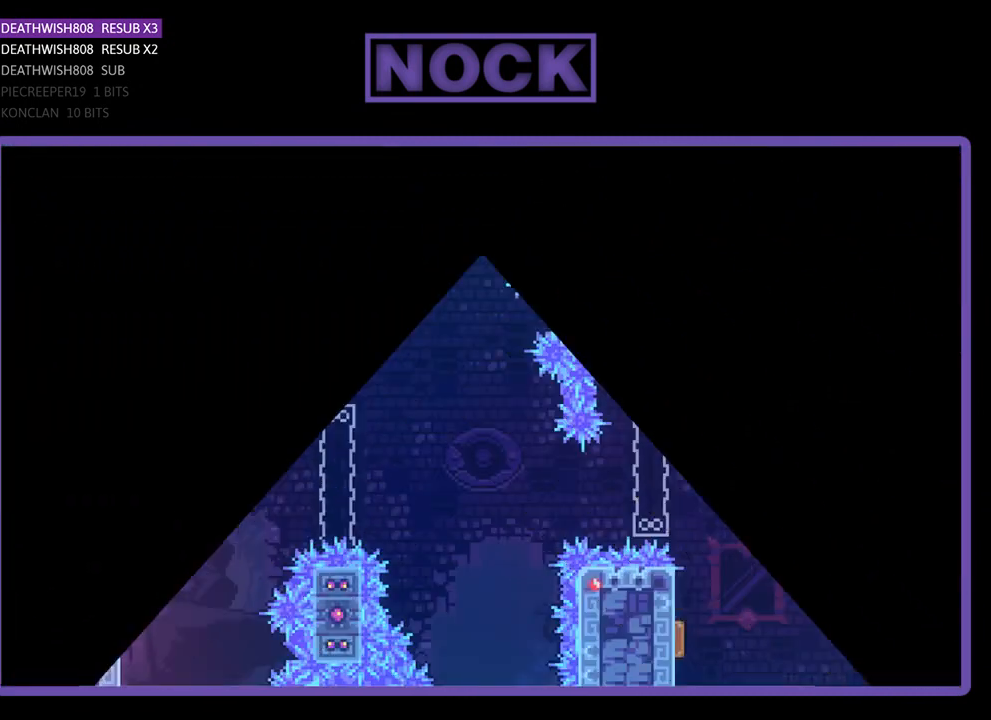
{"buttons": ["R2", "DPAD_RIGHT"], "left_stick": "center", "events": []}
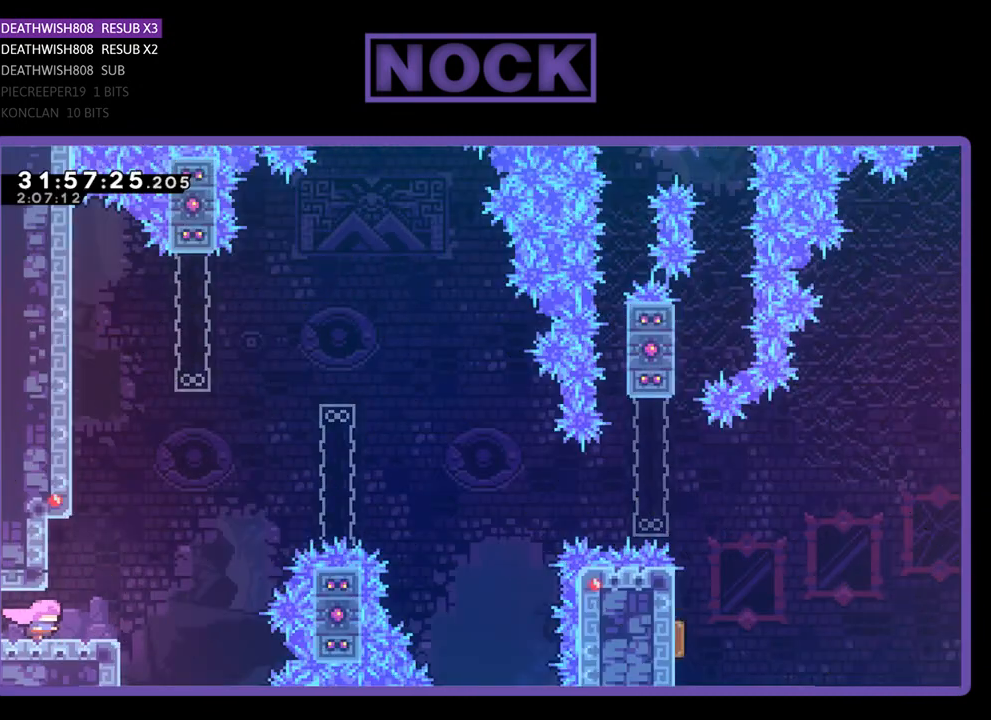
{"buttons": ["CIRCLE", "R2", "DPAD_UP", "DPAD_RIGHT"], "left_stick": "center", "events": [[200, "CROSS", "down"], [367, "DPAD_UP", "down"], [400, "CROSS", "up"], [467, "CIRCLE", "down"]]}
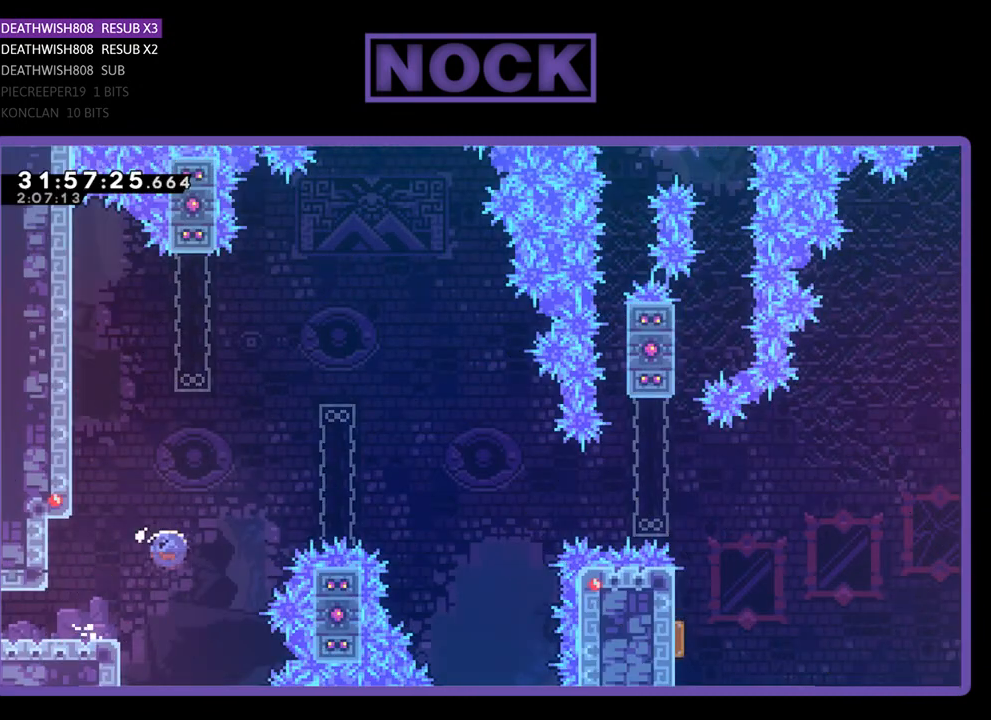
{"buttons": ["R2", "DPAD_UP", "DPAD_RIGHT"], "left_stick": "center", "events": [[433, "CIRCLE", "up"]]}
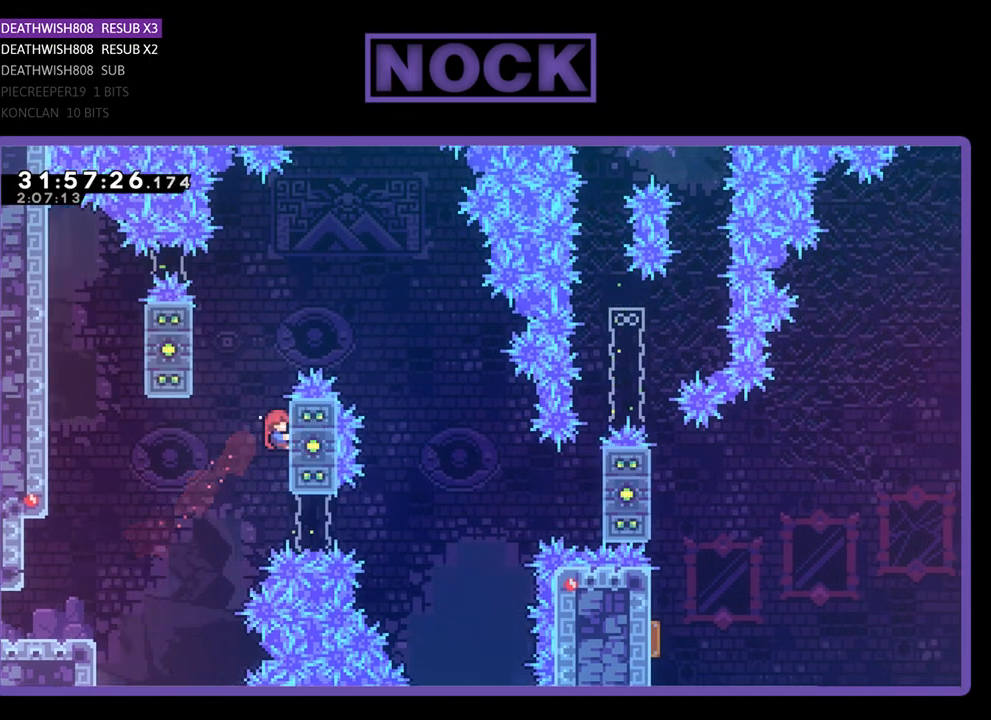
{"buttons": ["CROSS", "R2", "DPAD_RIGHT"], "left_stick": "center", "events": [[267, "CROSS", "down"], [300, "DPAD_UP", "up"]]}
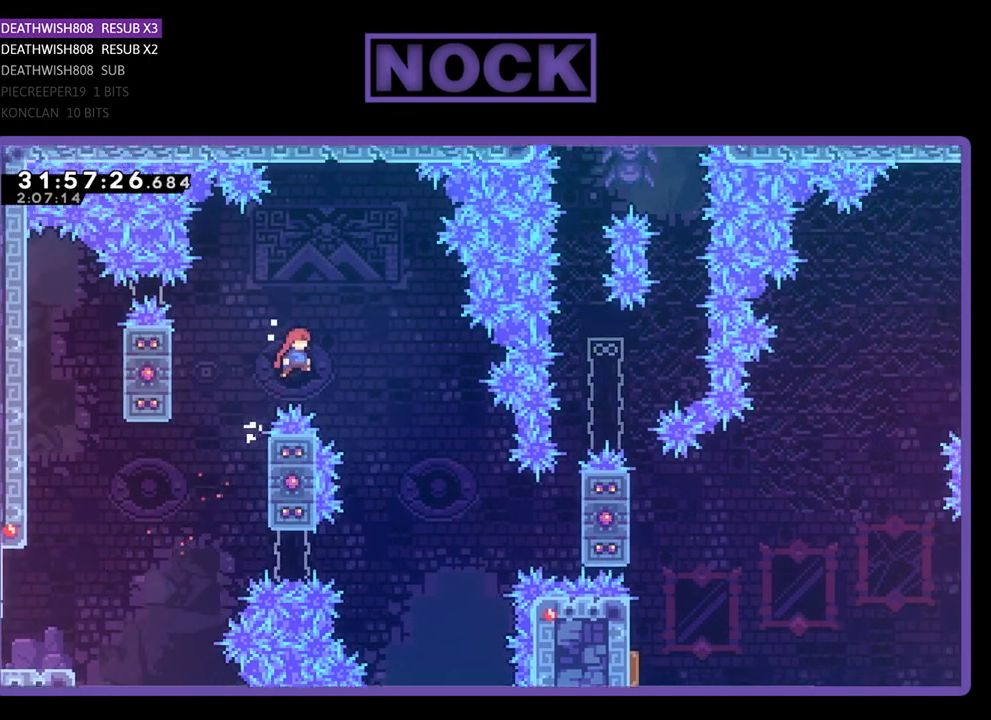
{"buttons": ["R2", "DPAD_RIGHT"], "left_stick": "center", "events": [[300, "CROSS", "up"]]}
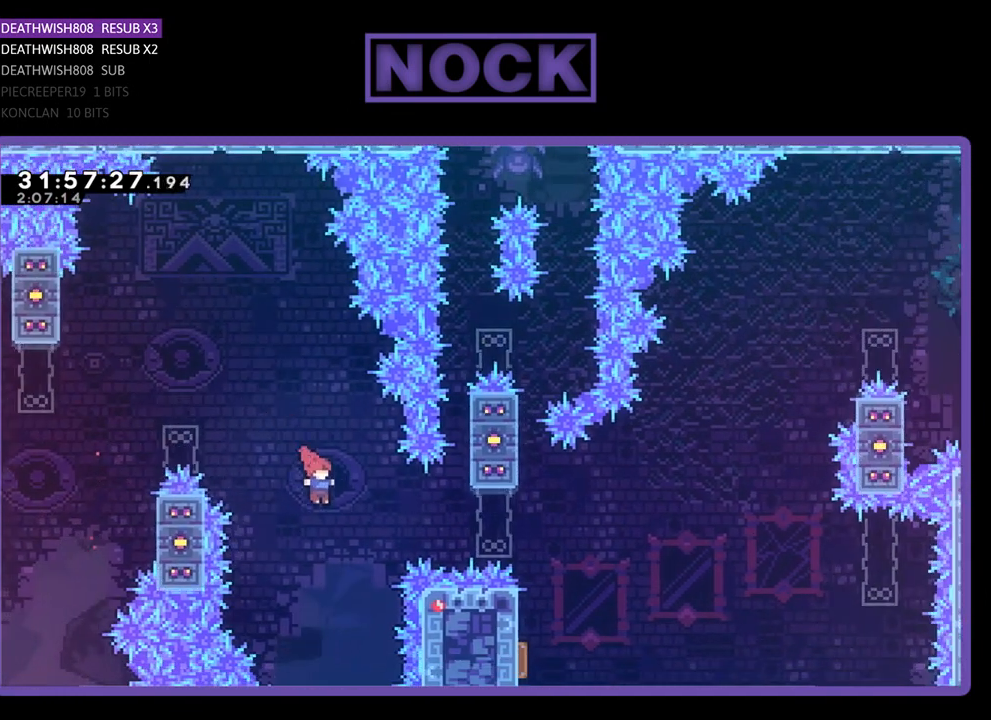
{"buttons": ["R2"], "left_stick": "center", "events": [[33, "CIRCLE", "down"], [267, "CIRCLE", "up"], [400, "DPAD_RIGHT", "up"]]}
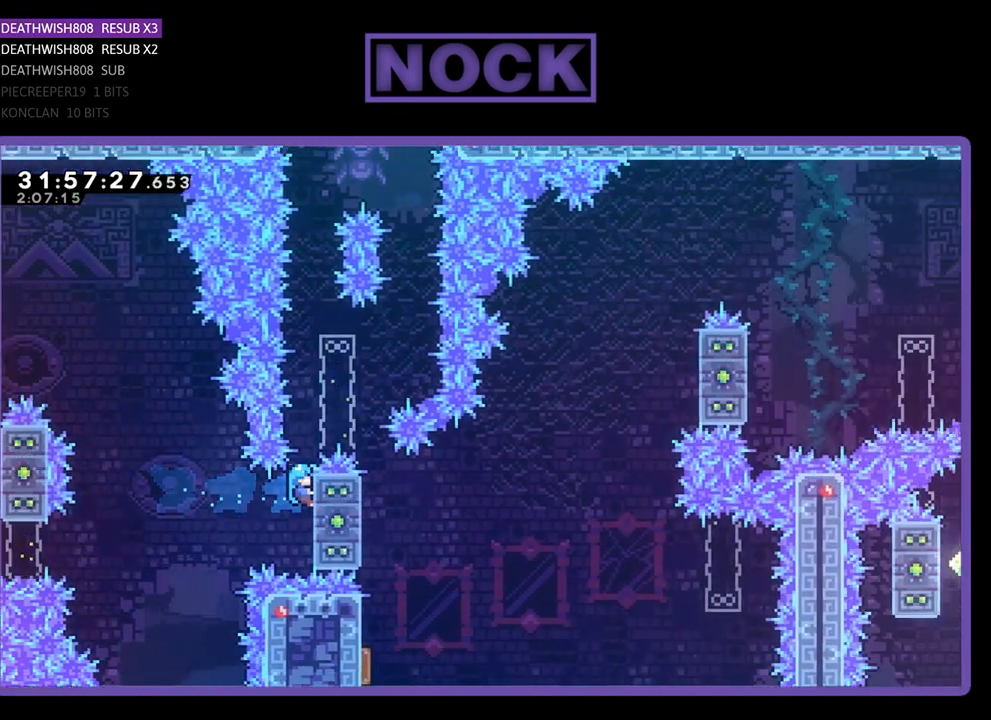
{"buttons": ["R2"], "left_stick": "center", "events": []}
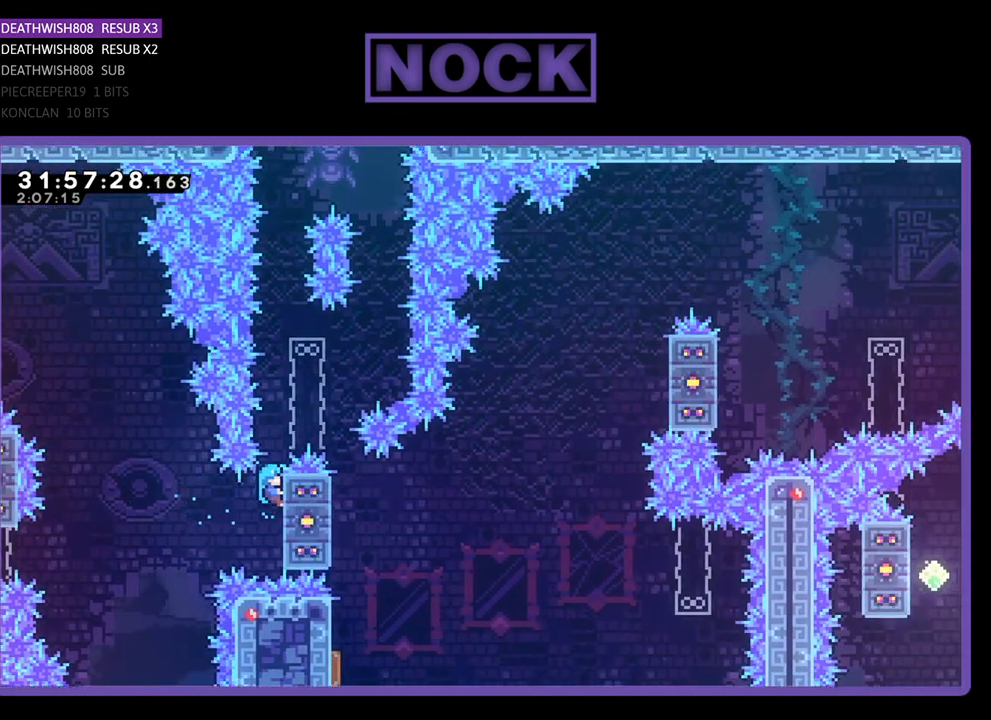
{"buttons": ["R2"], "left_stick": "center", "events": []}
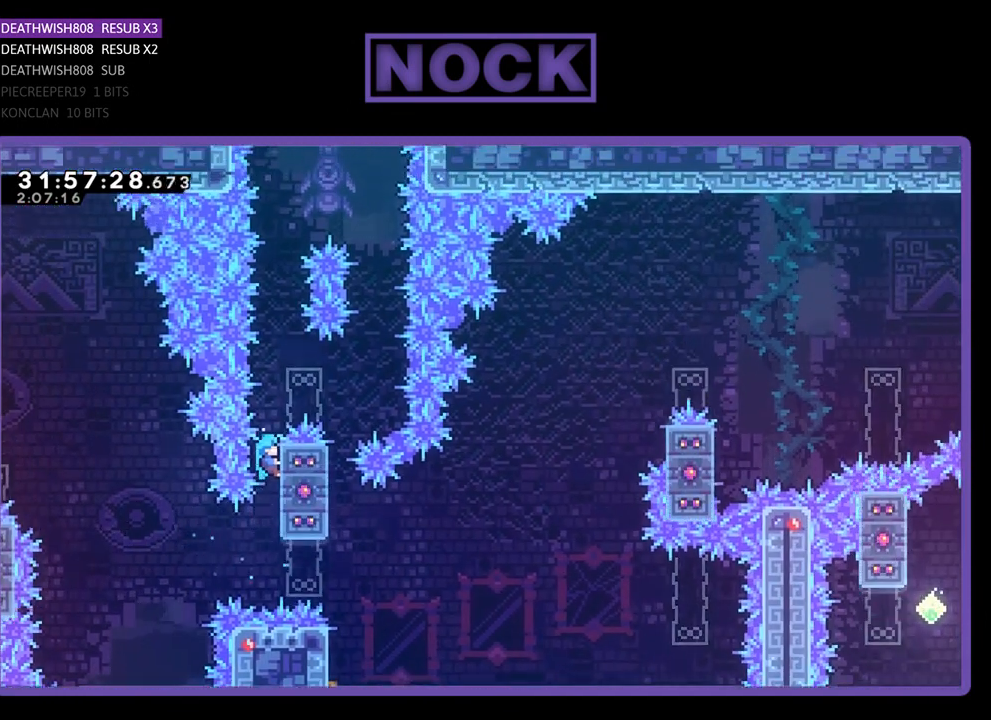
{"buttons": ["CROSS", "R2", "DPAD_UP", "DPAD_RIGHT"], "left_stick": "center", "events": [[267, "DPAD_UP", "down"], [367, "CROSS", "down"], [433, "DPAD_RIGHT", "down"]]}
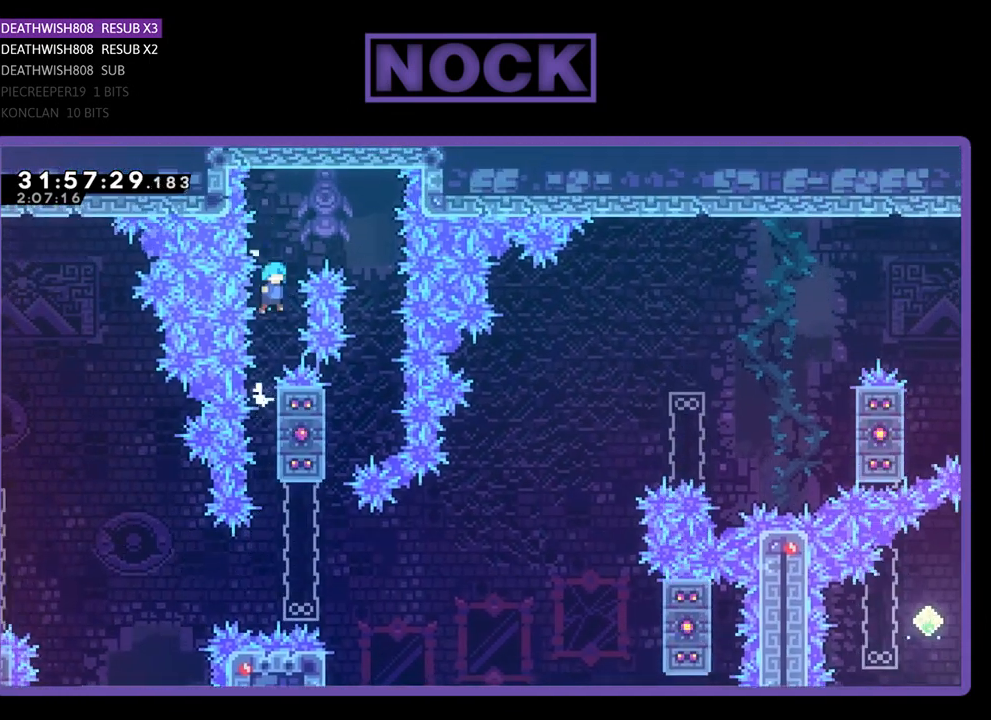
{"buttons": ["R2"], "left_stick": "center", "events": [[67, "DPAD_UP", "up"], [333, "CROSS", "up"], [367, "DPAD_RIGHT", "up"]]}
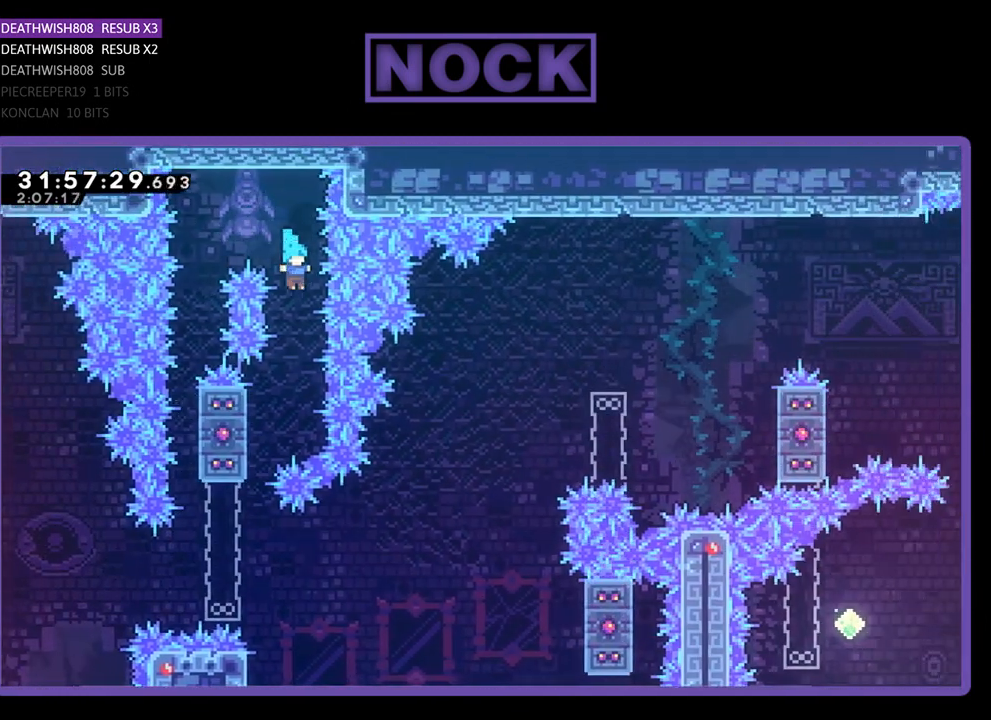
{"buttons": ["DPAD_LEFT"], "left_stick": "center", "events": [[200, "DPAD_LEFT", "down"], [433, "R2", "up"]]}
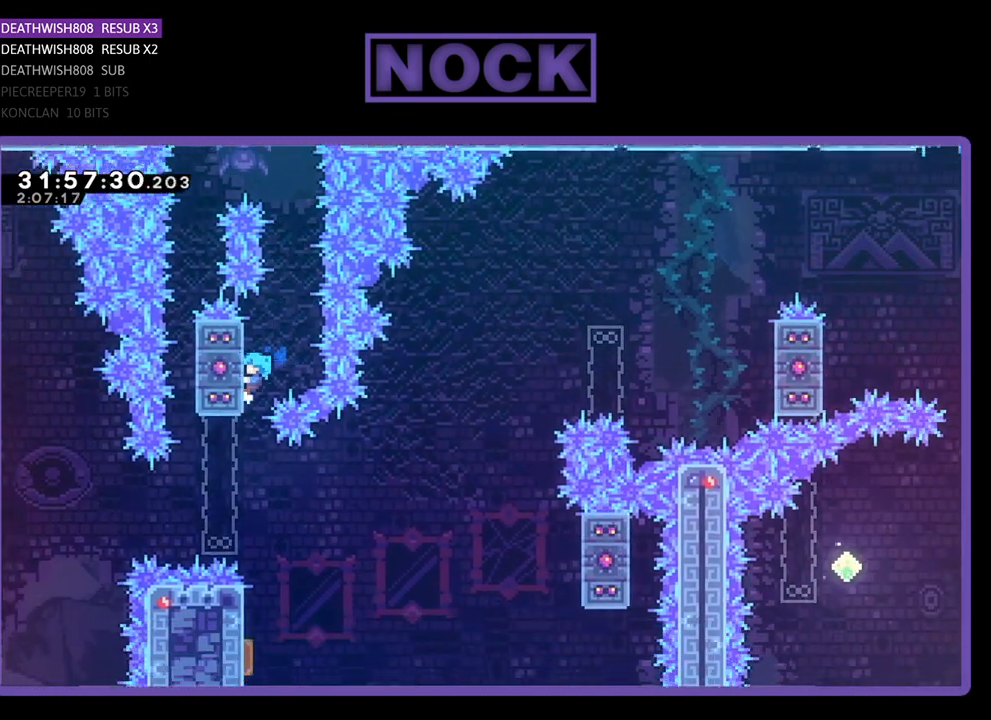
{"buttons": [], "left_stick": "center", "events": [[133, "DPAD_LEFT", "up"]]}
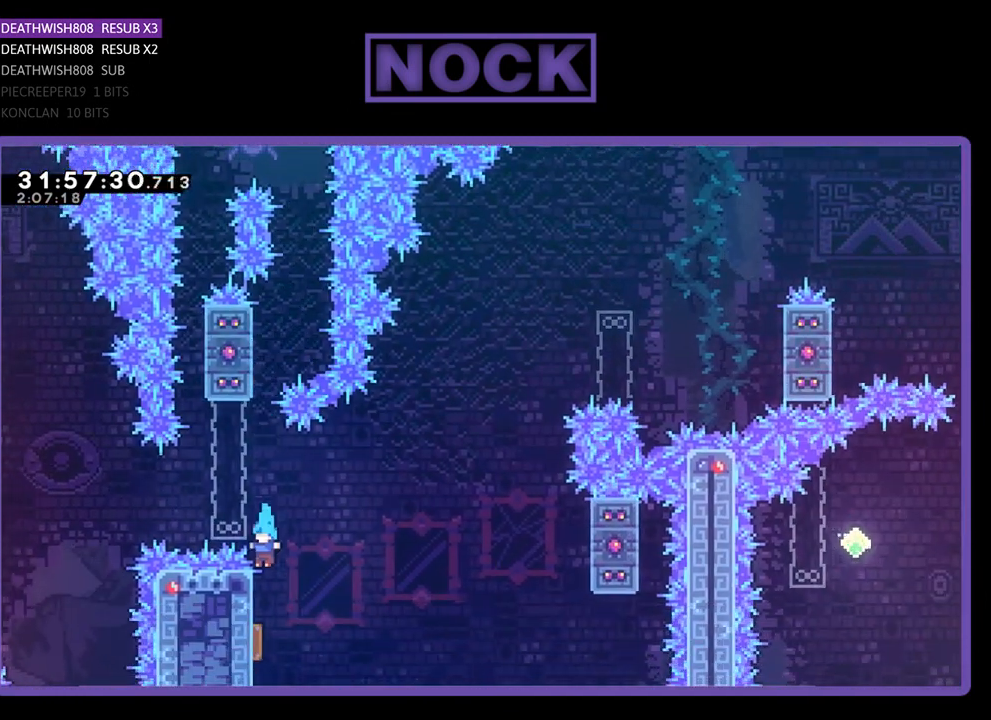
{"buttons": ["R2", "DPAD_RIGHT"], "left_stick": "center", "events": [[200, "R2", "down"], [267, "DPAD_RIGHT", "down"], [300, "DPAD_UP", "down"], [367, "DPAD_UP", "up"]]}